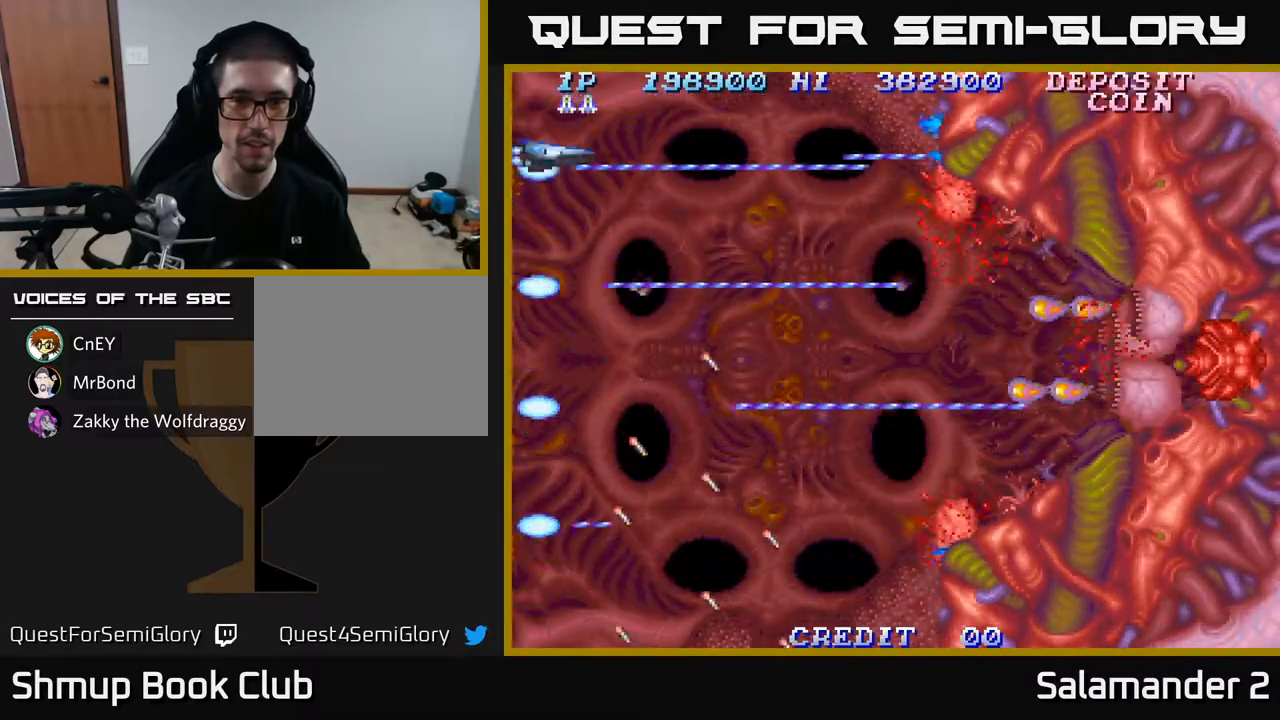
Gameplay with a controller (Xbox layout); each line is a JSON object with the inputs held at the frame after it. "events" lists button and stick changes between this image and that frame as [ms after this image, input, new state], when the widget could be followed in between.
{"buttons": ["A", "DPAD_DOWN"], "left_stick": "center", "right_stick": "center", "events": []}
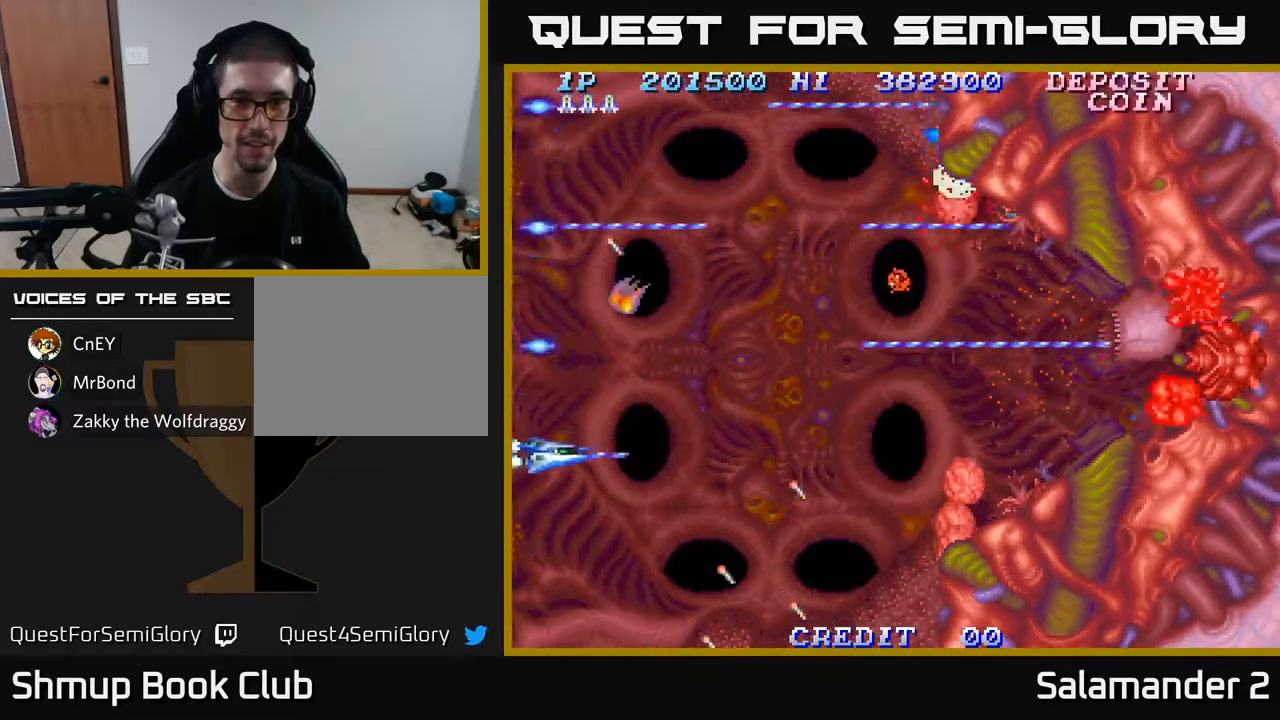
{"buttons": ["A"], "left_stick": "center", "right_stick": "center", "events": [[217, "DPAD_DOWN", "up"], [267, "DPAD_UP", "down"], [400, "DPAD_UP", "up"]]}
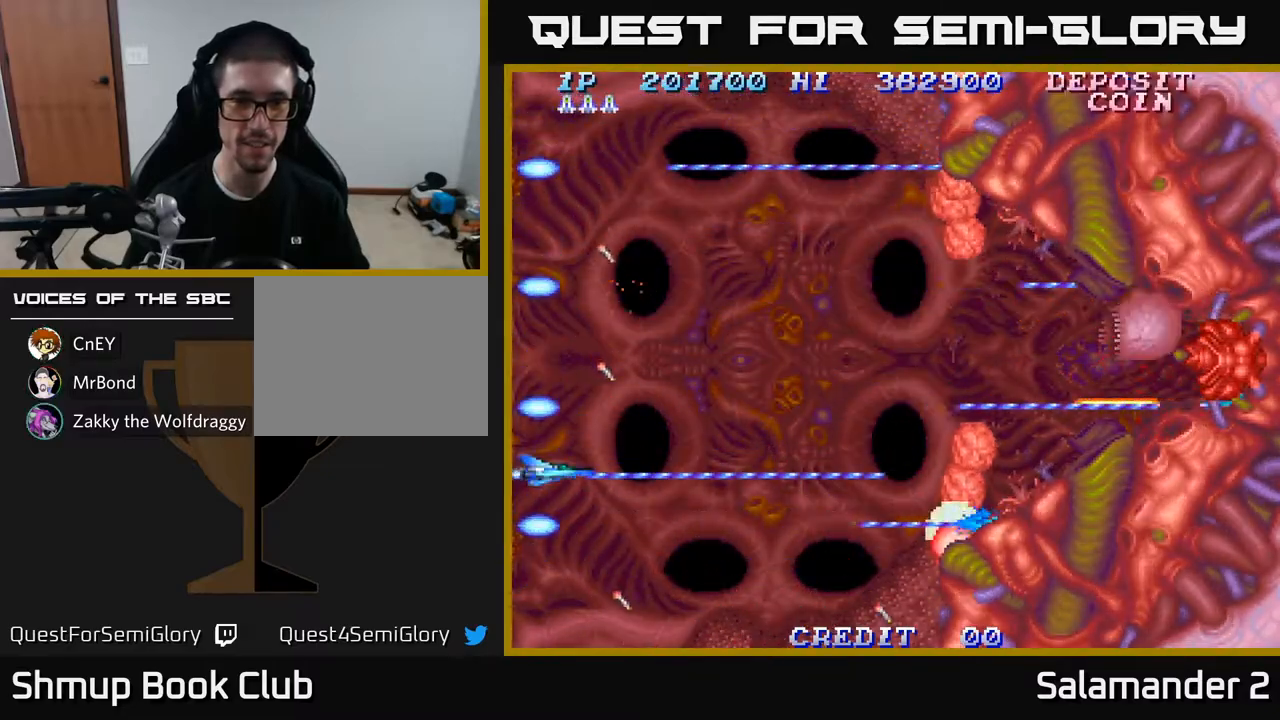
{"buttons": ["A", "DPAD_UP"], "left_stick": "center", "right_stick": "center", "events": [[67, "DPAD_UP", "down"]]}
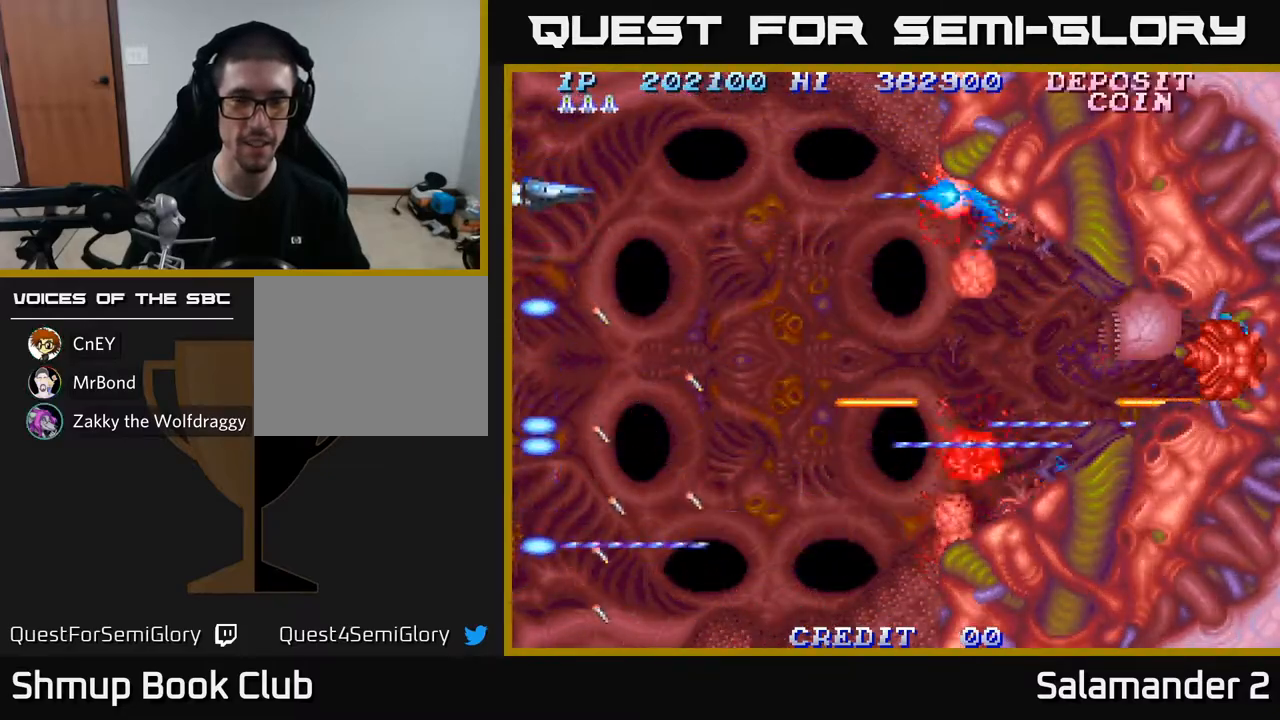
{"buttons": ["A"], "left_stick": "center", "right_stick": "center", "events": [[167, "DPAD_UP", "up"], [217, "DPAD_DOWN", "down"], [400, "DPAD_DOWN", "up"], [433, "DPAD_RIGHT", "down"], [483, "DPAD_RIGHT", "up"]]}
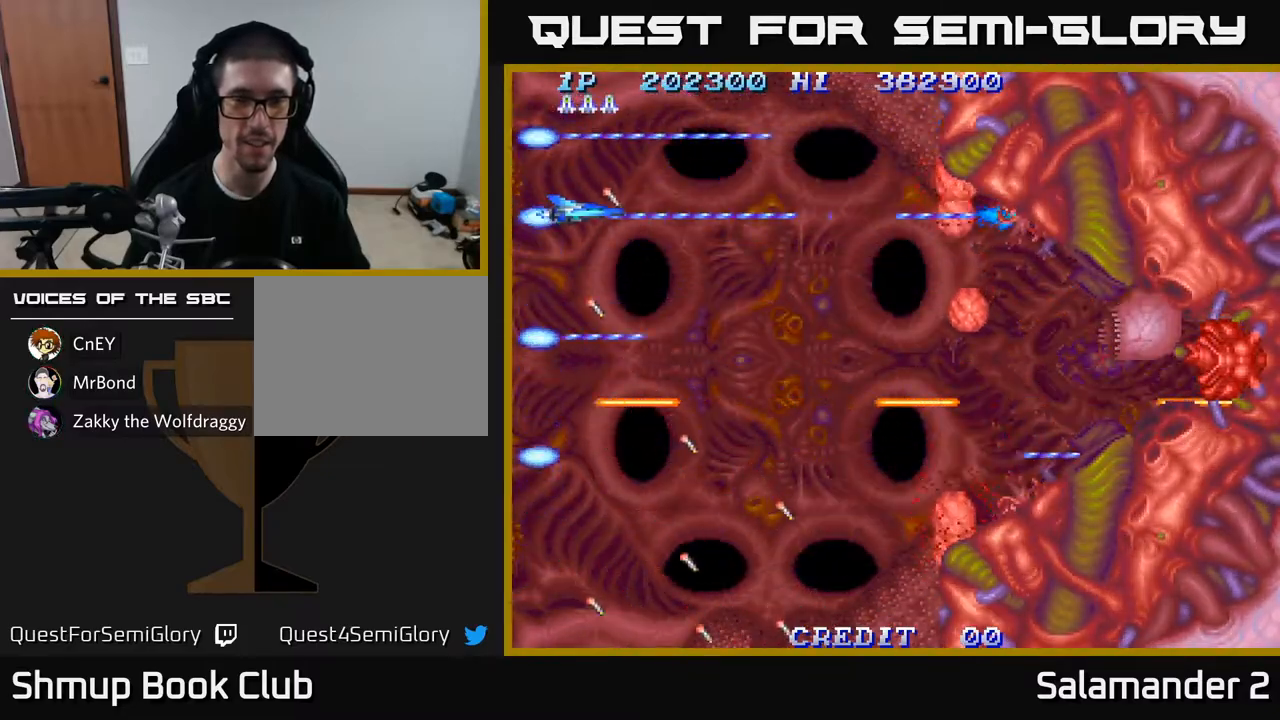
{"buttons": ["A"], "left_stick": "center", "right_stick": "center", "events": []}
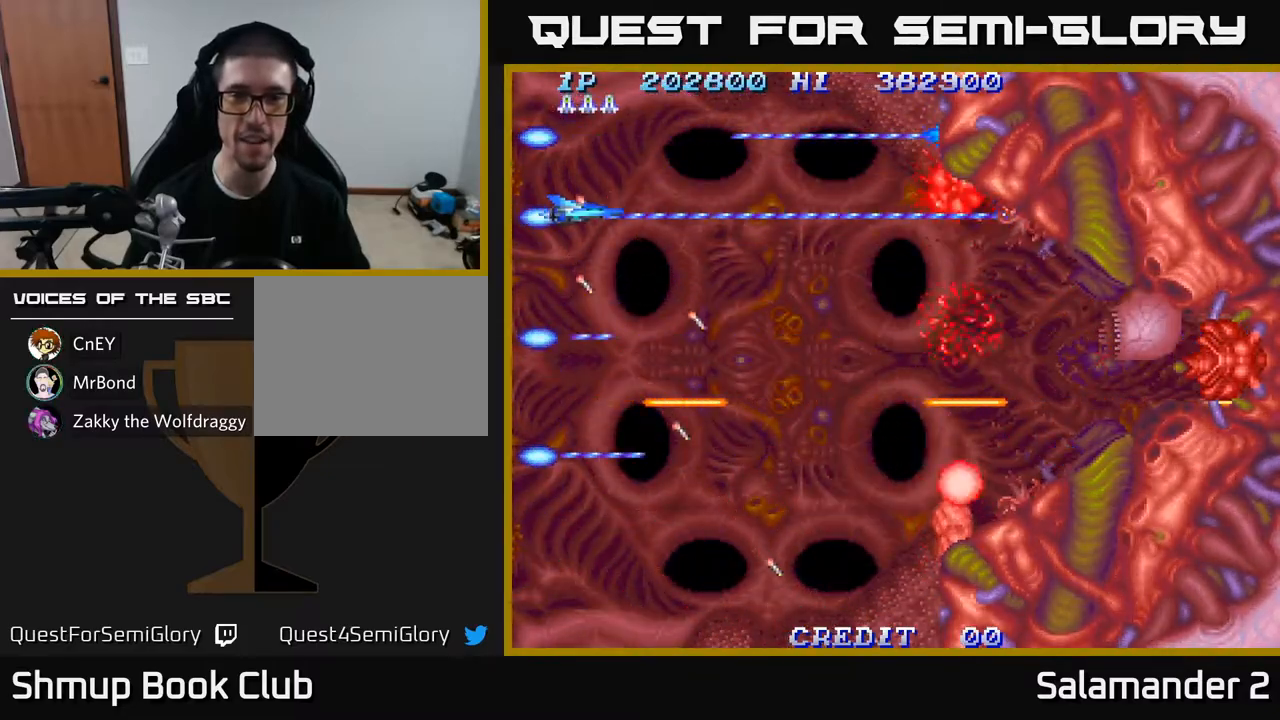
{"buttons": ["A"], "left_stick": "center", "right_stick": "center", "events": []}
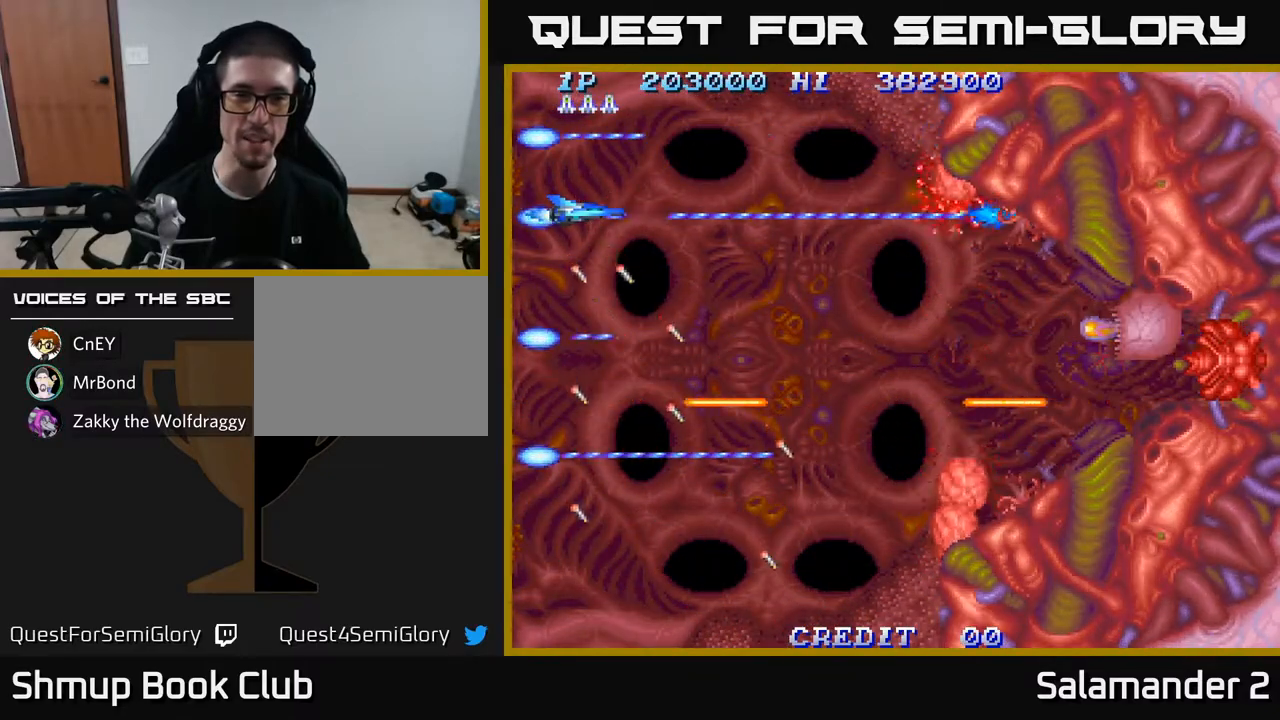
{"buttons": ["A"], "left_stick": "center", "right_stick": "center", "events": []}
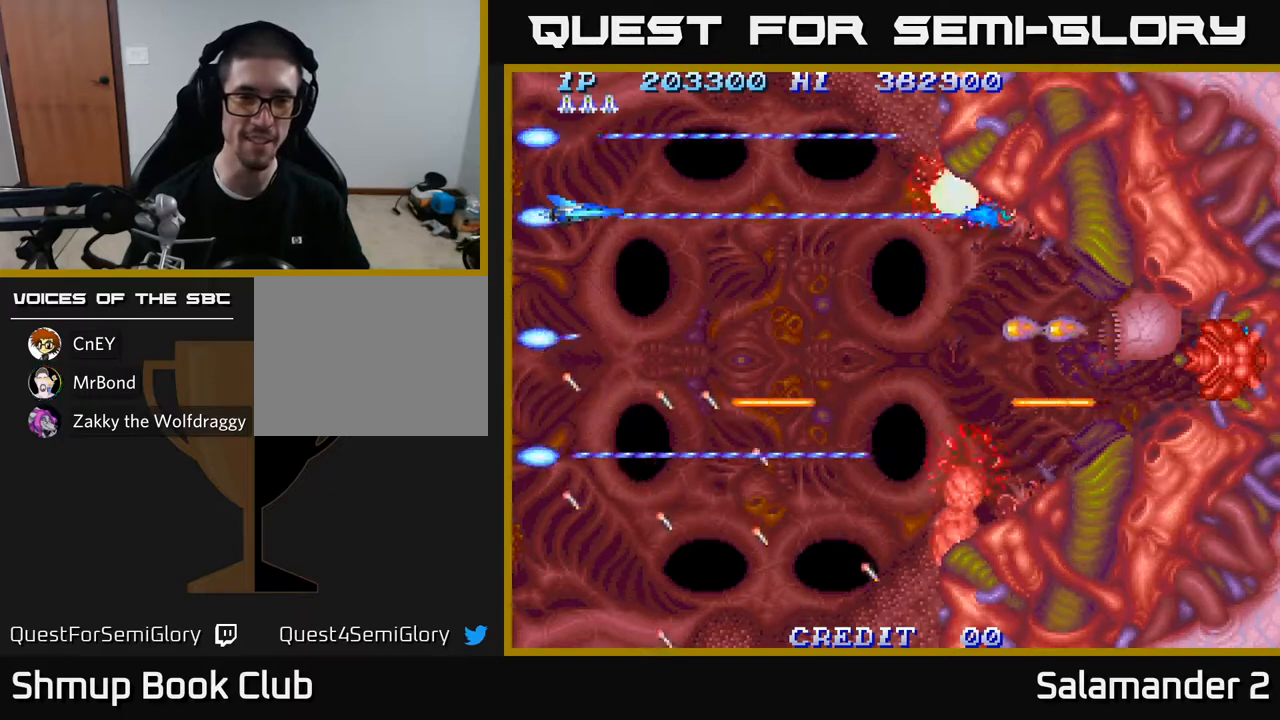
{"buttons": ["A"], "left_stick": "center", "right_stick": "center", "events": []}
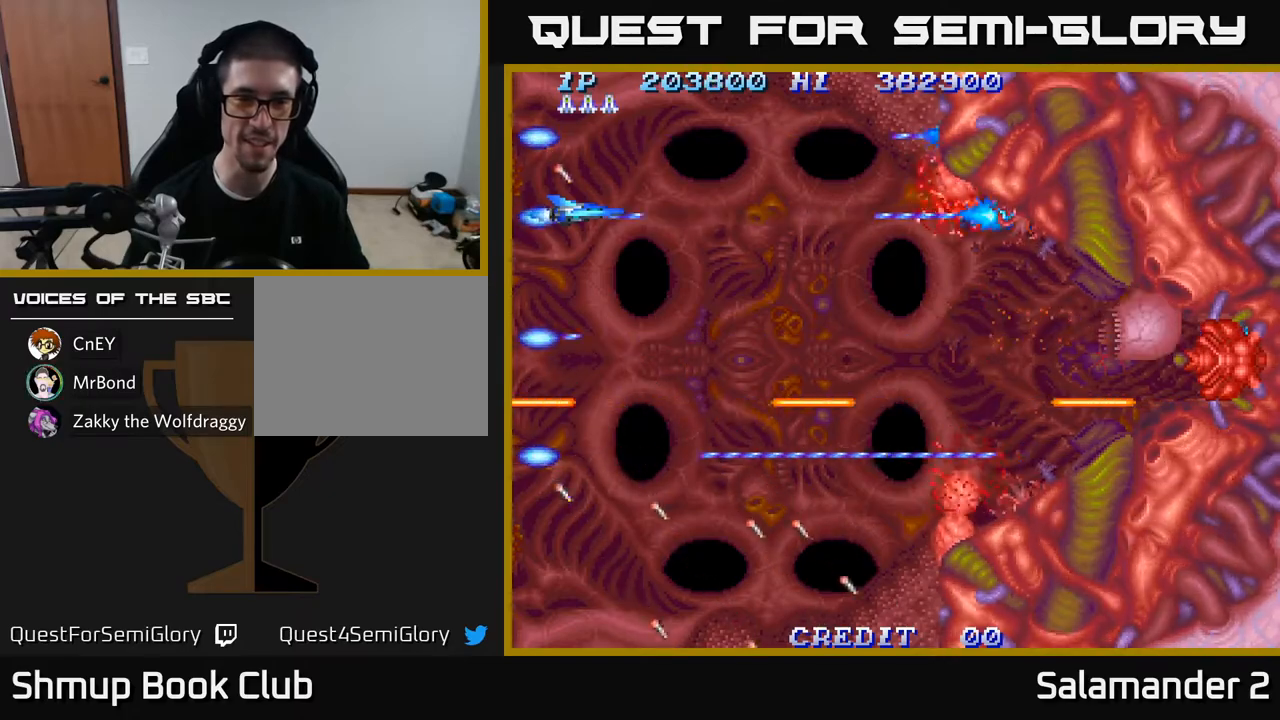
{"buttons": ["A"], "left_stick": "center", "right_stick": "center", "events": []}
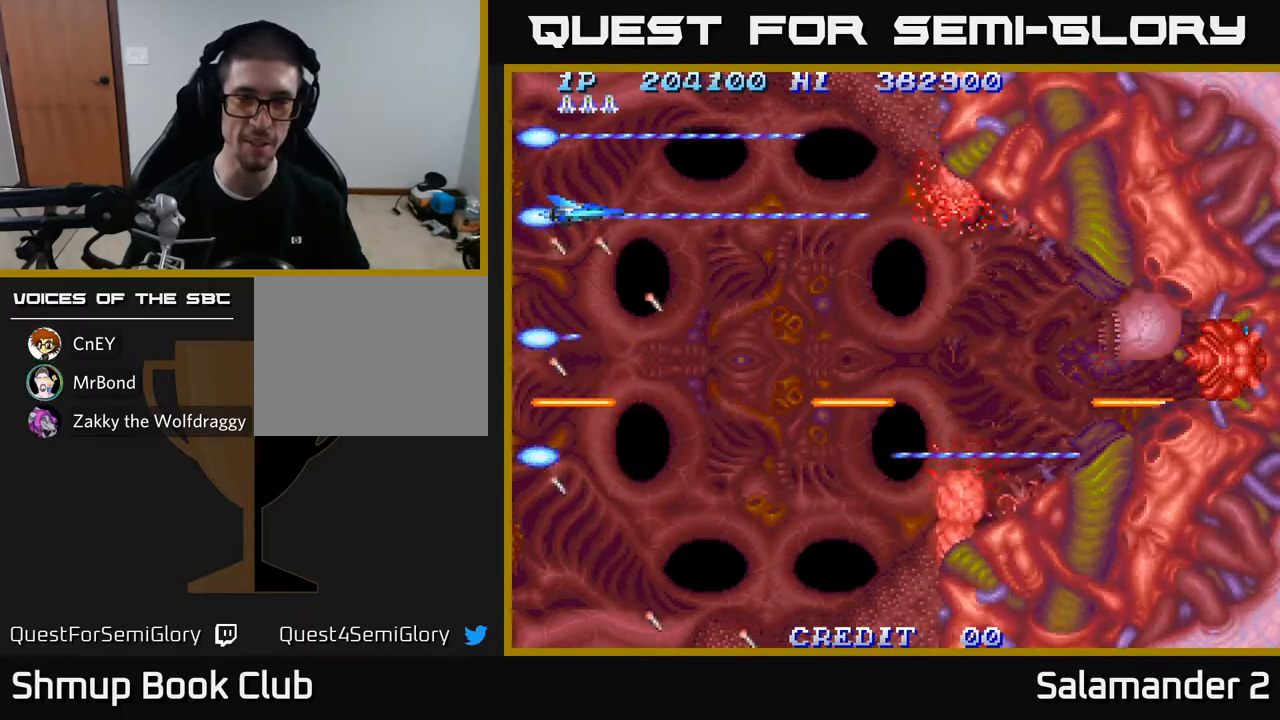
{"buttons": ["A"], "left_stick": "center", "right_stick": "center", "events": []}
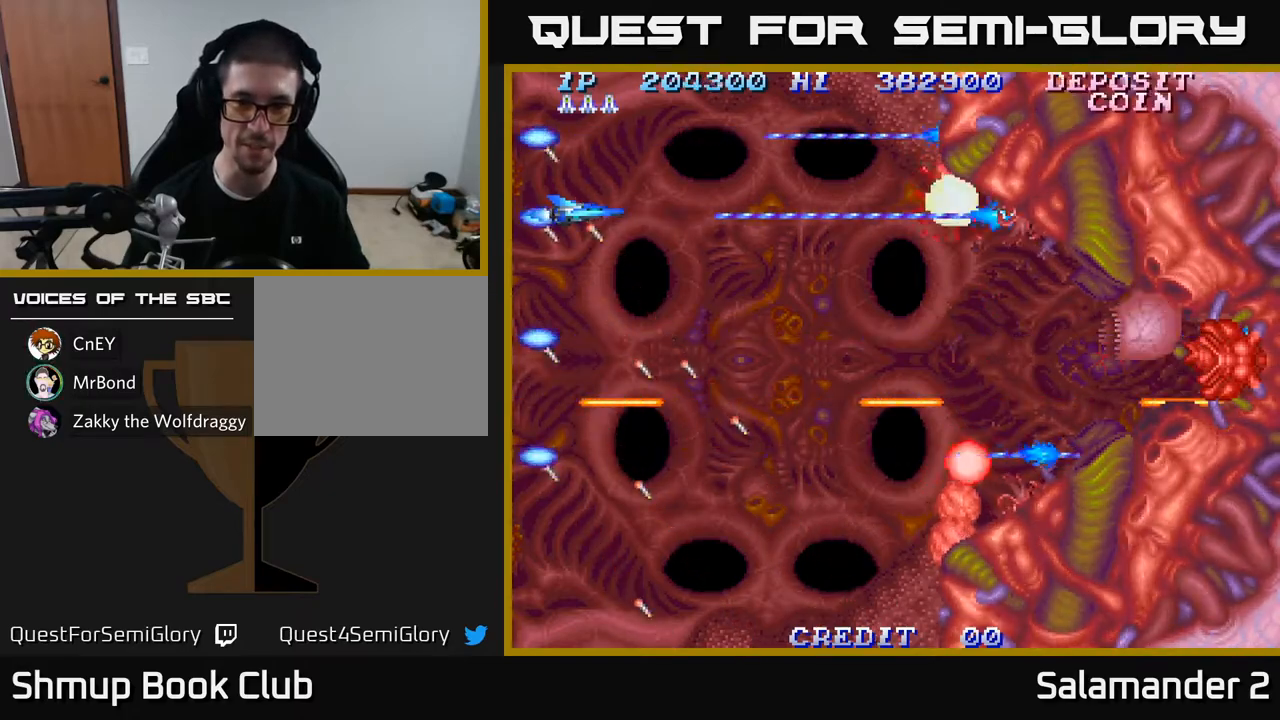
{"buttons": ["A"], "left_stick": "center", "right_stick": "center", "events": []}
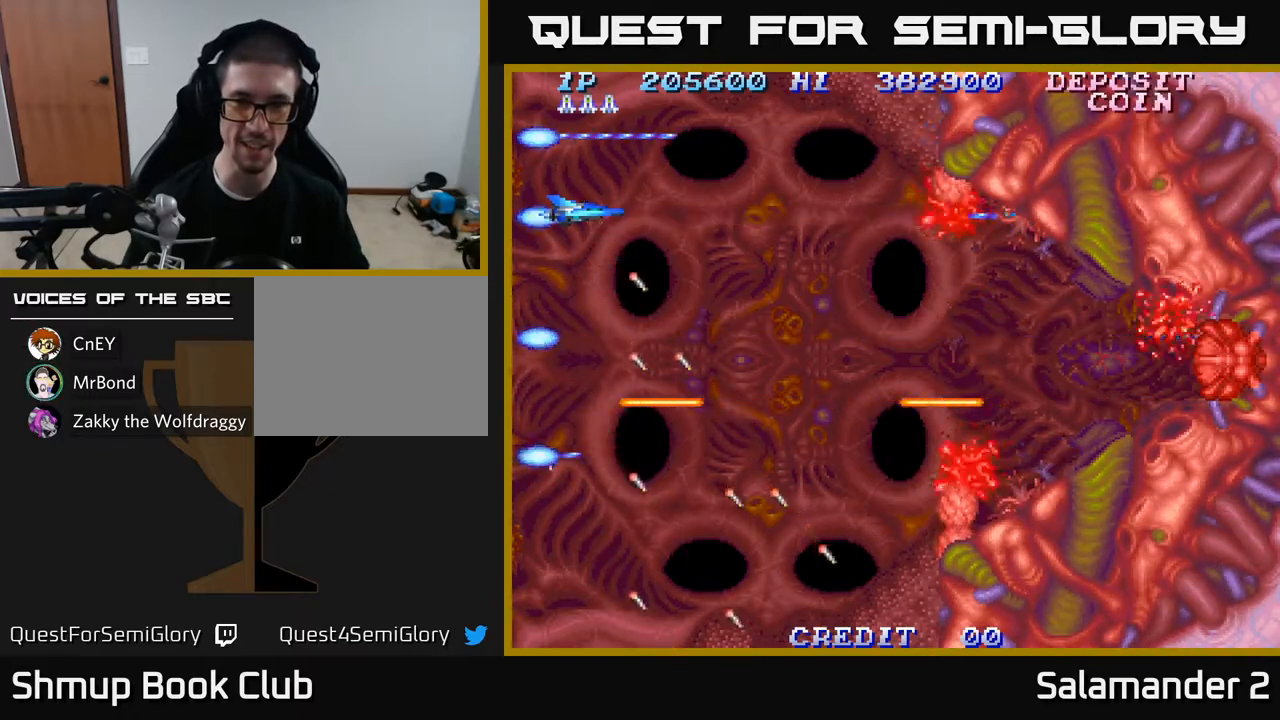
{"buttons": ["A"], "left_stick": "center", "right_stick": "center", "events": []}
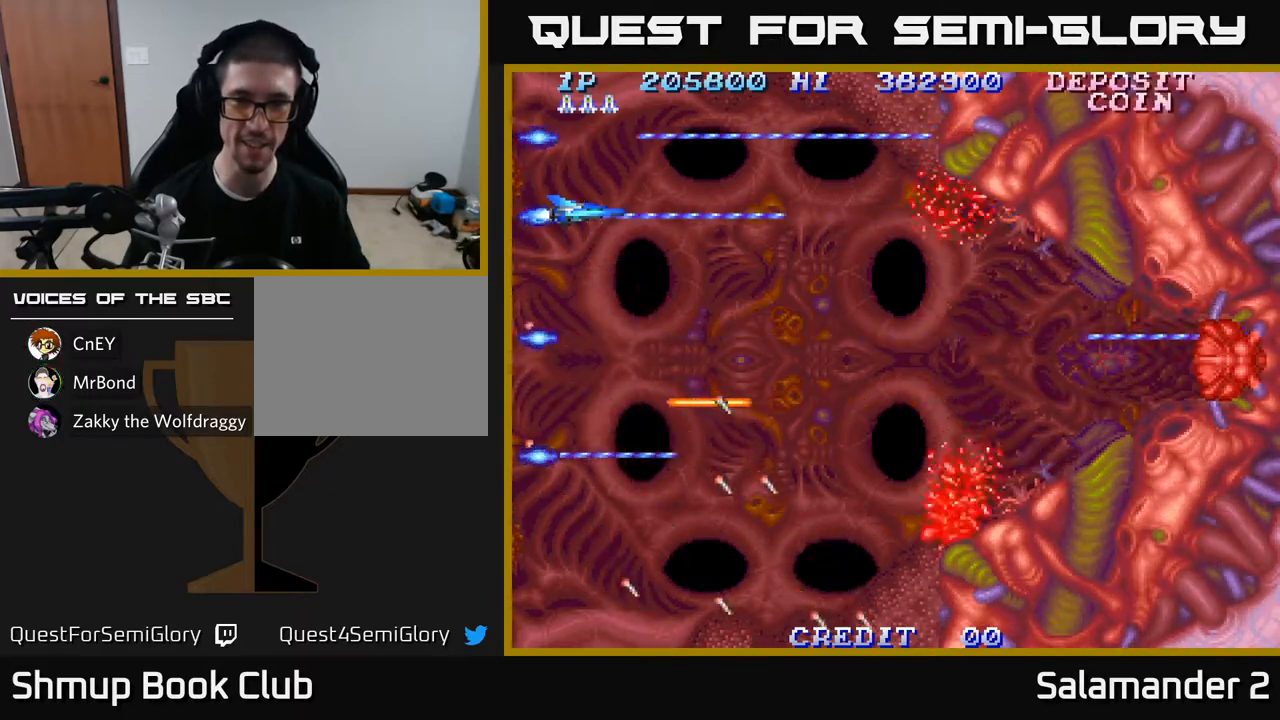
{"buttons": ["A"], "left_stick": "center", "right_stick": "center", "events": []}
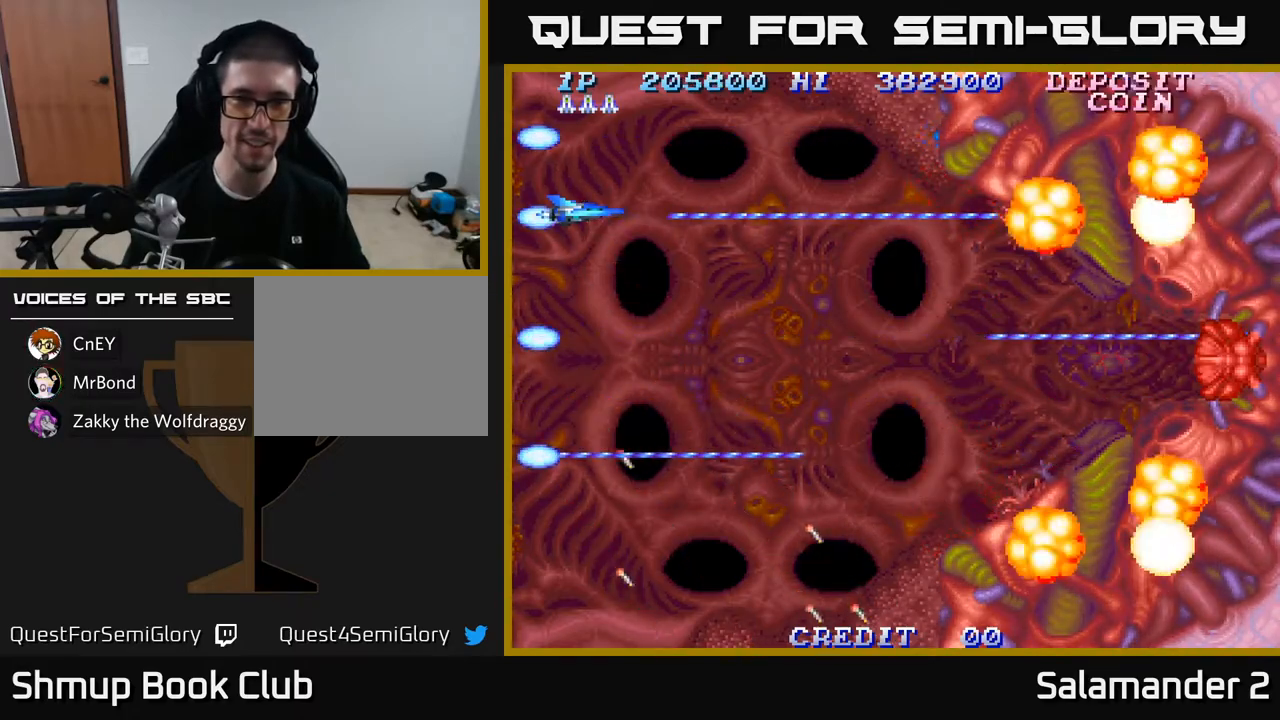
{"buttons": ["A", "DPAD_DOWN"], "left_stick": "center", "right_stick": "center", "events": [[100, "DPAD_DOWN", "down"]]}
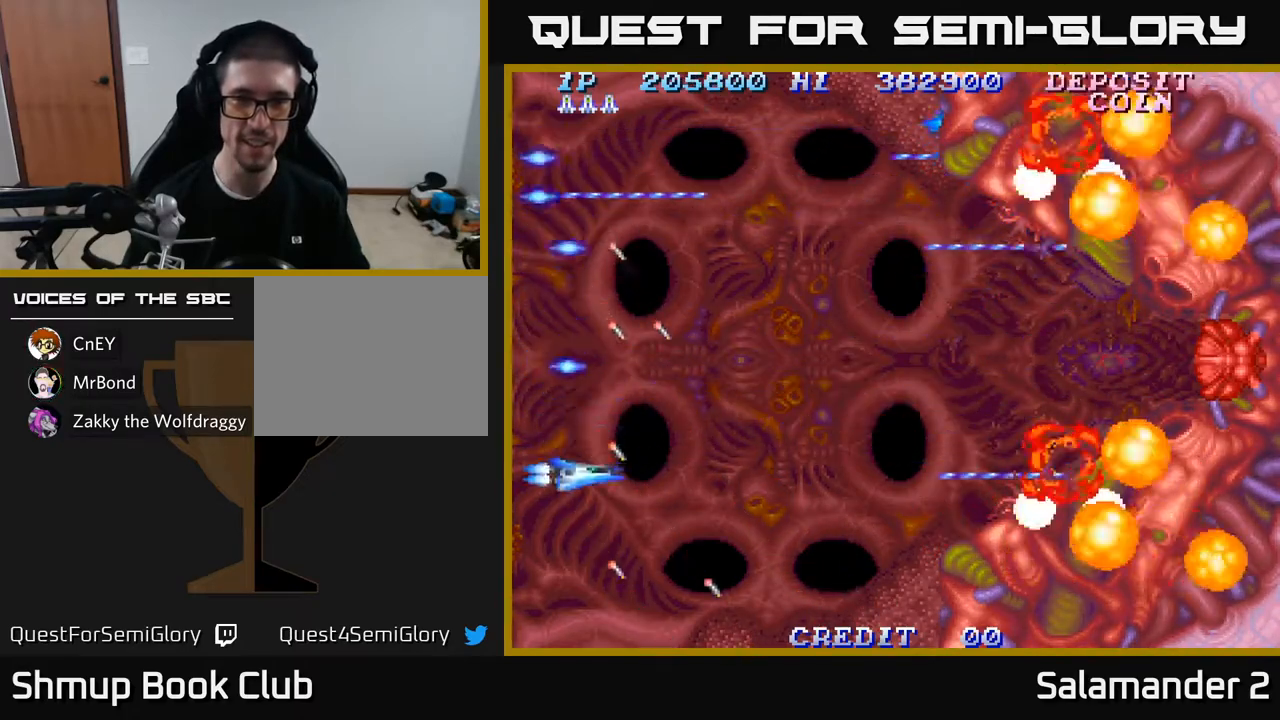
{"buttons": ["A", "DPAD_UP"], "left_stick": "center", "right_stick": "center", "events": [[150, "DPAD_RIGHT", "down"], [167, "DPAD_DOWN", "up"], [283, "DPAD_UP", "down"], [367, "DPAD_RIGHT", "up"]]}
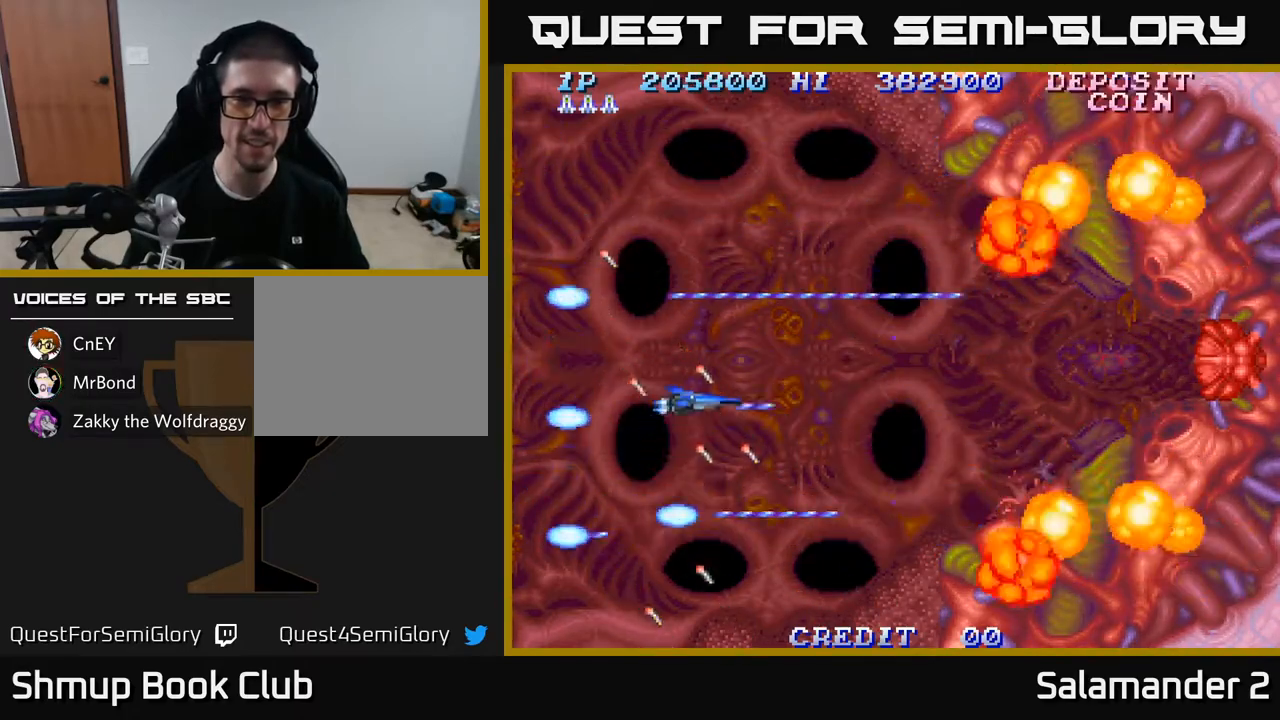
{"buttons": ["A", "DPAD_RIGHT"], "left_stick": "center", "right_stick": "center", "events": [[133, "DPAD_UP", "up"], [167, "DPAD_LEFT", "down"], [233, "DPAD_DOWN", "down"], [233, "DPAD_LEFT", "up"], [300, "DPAD_DOWN", "up"], [300, "DPAD_RIGHT", "down"]]}
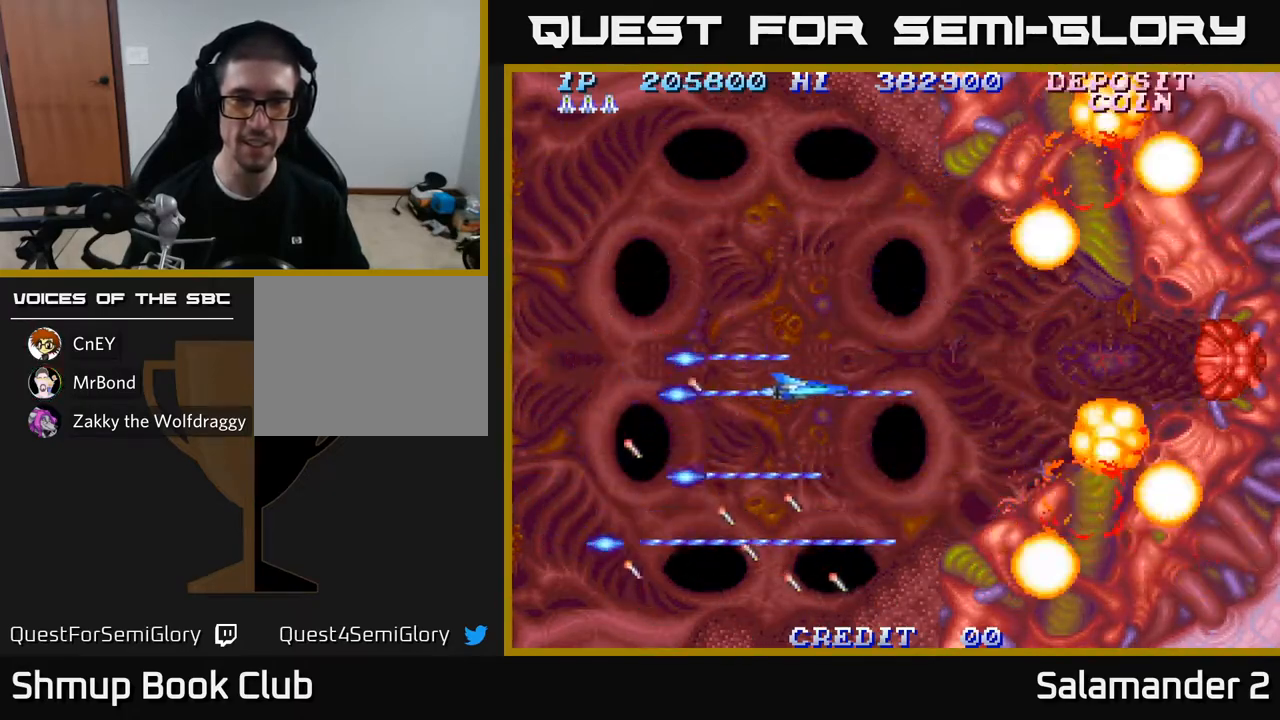
{"buttons": ["A", "DPAD_LEFT"], "left_stick": "center", "right_stick": "center", "events": [[183, "DPAD_UP", "down"], [200, "DPAD_RIGHT", "up"], [250, "DPAD_RIGHT", "down"], [250, "DPAD_UP", "up"], [450, "DPAD_RIGHT", "up"], [500, "DPAD_LEFT", "down"]]}
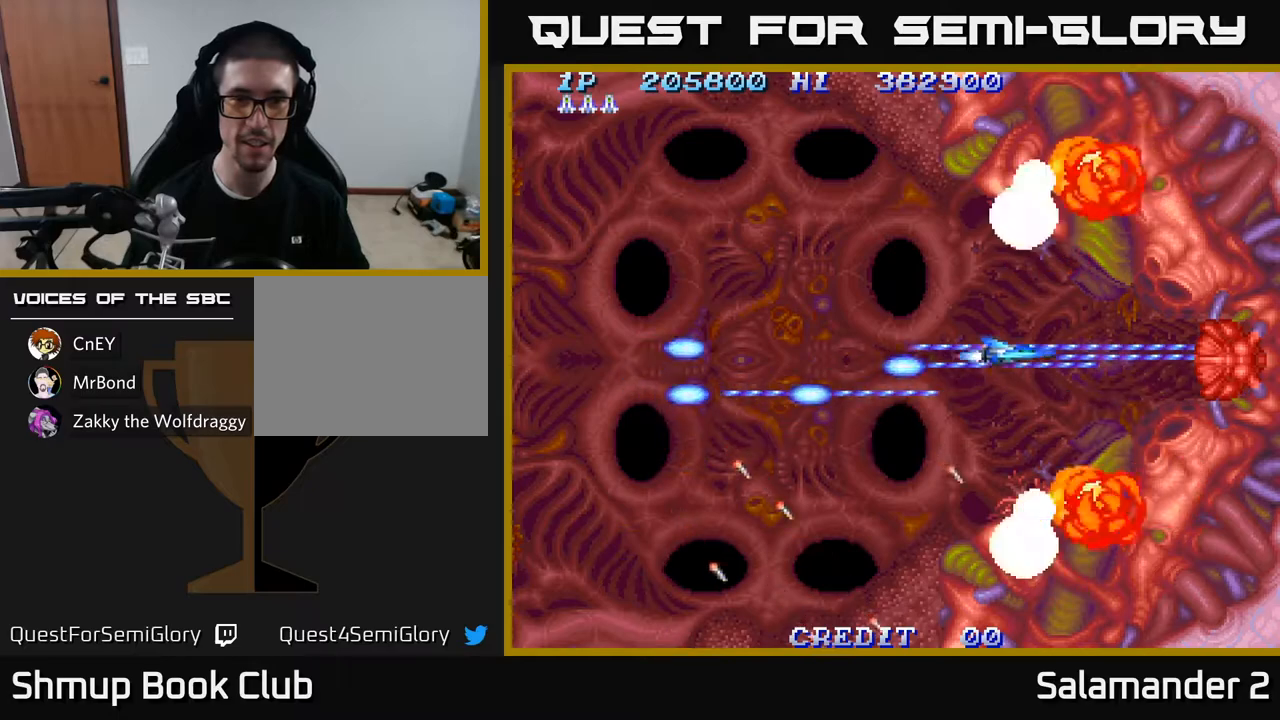
{"buttons": ["A", "DPAD_LEFT"], "left_stick": "center", "right_stick": "center", "events": [[17, "DPAD_UP", "down"], [67, "DPAD_UP", "up"]]}
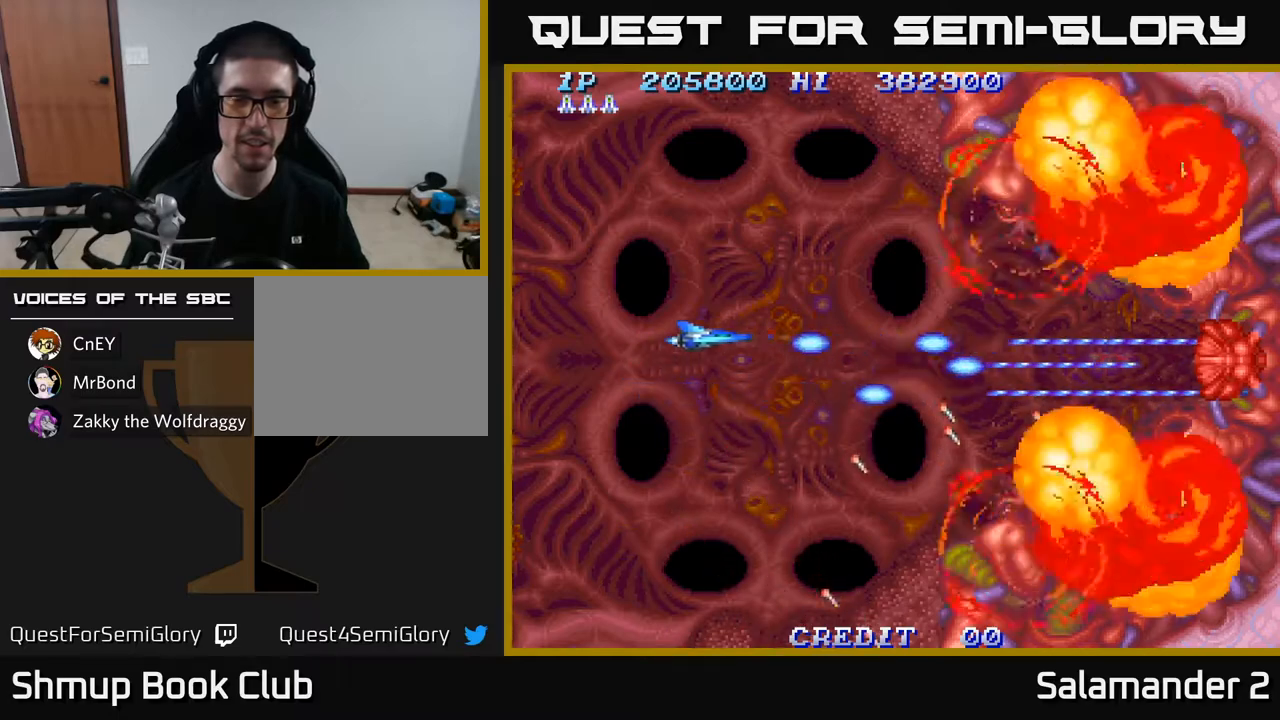
{"buttons": ["A", "DPAD_LEFT"], "left_stick": "center", "right_stick": "center", "events": [[50, "DPAD_DOWN", "down"], [150, "DPAD_DOWN", "up"]]}
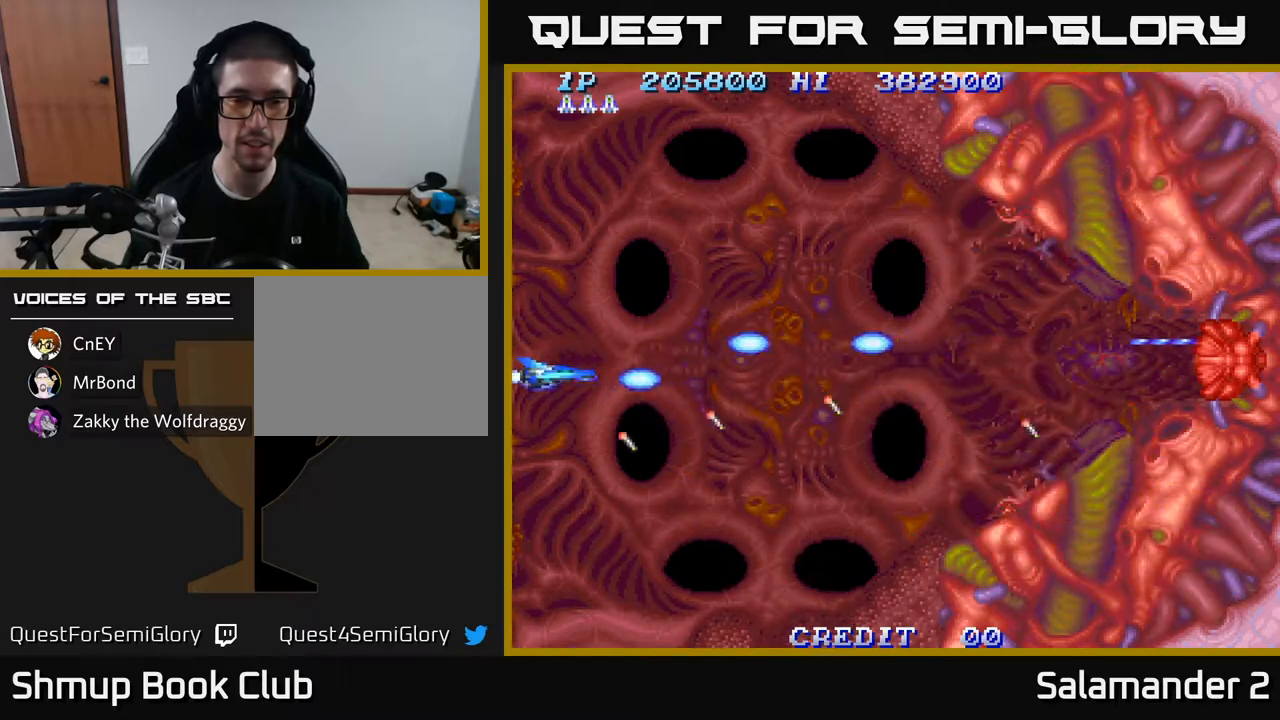
{"buttons": ["A"], "left_stick": "center", "right_stick": "center", "events": [[67, "DPAD_LEFT", "up"]]}
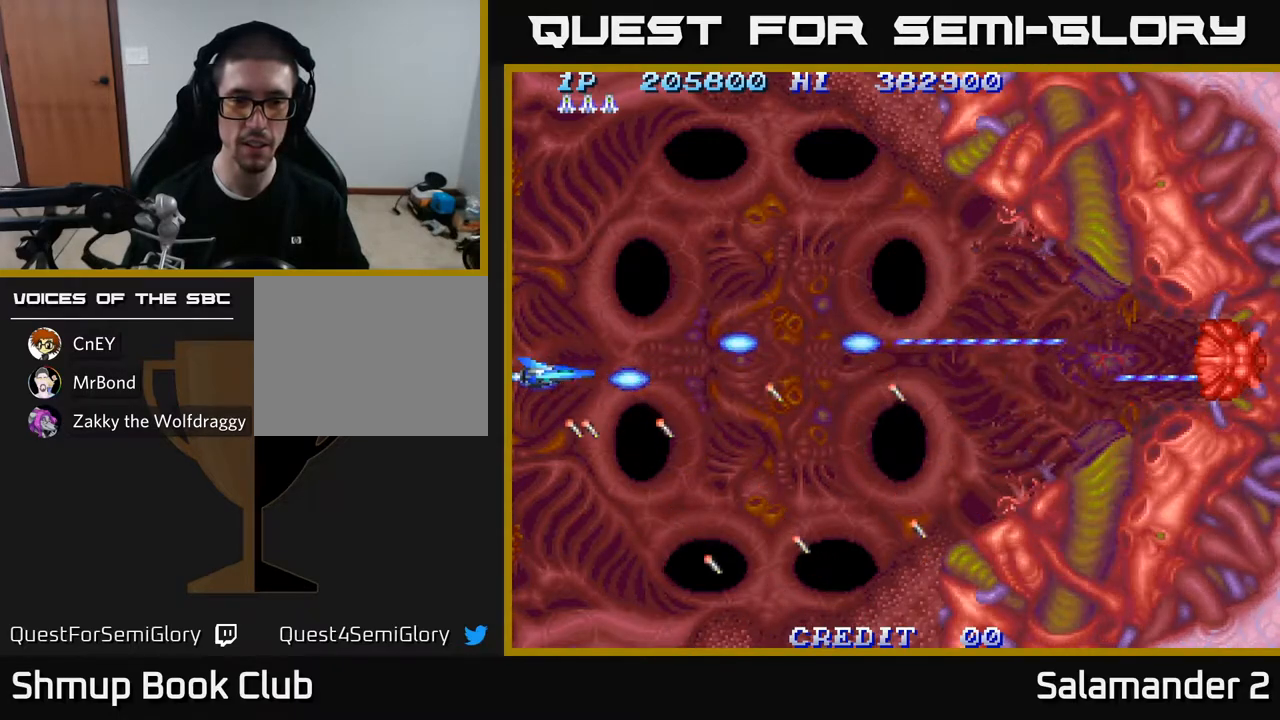
{"buttons": ["A"], "left_stick": "center", "right_stick": "center", "events": []}
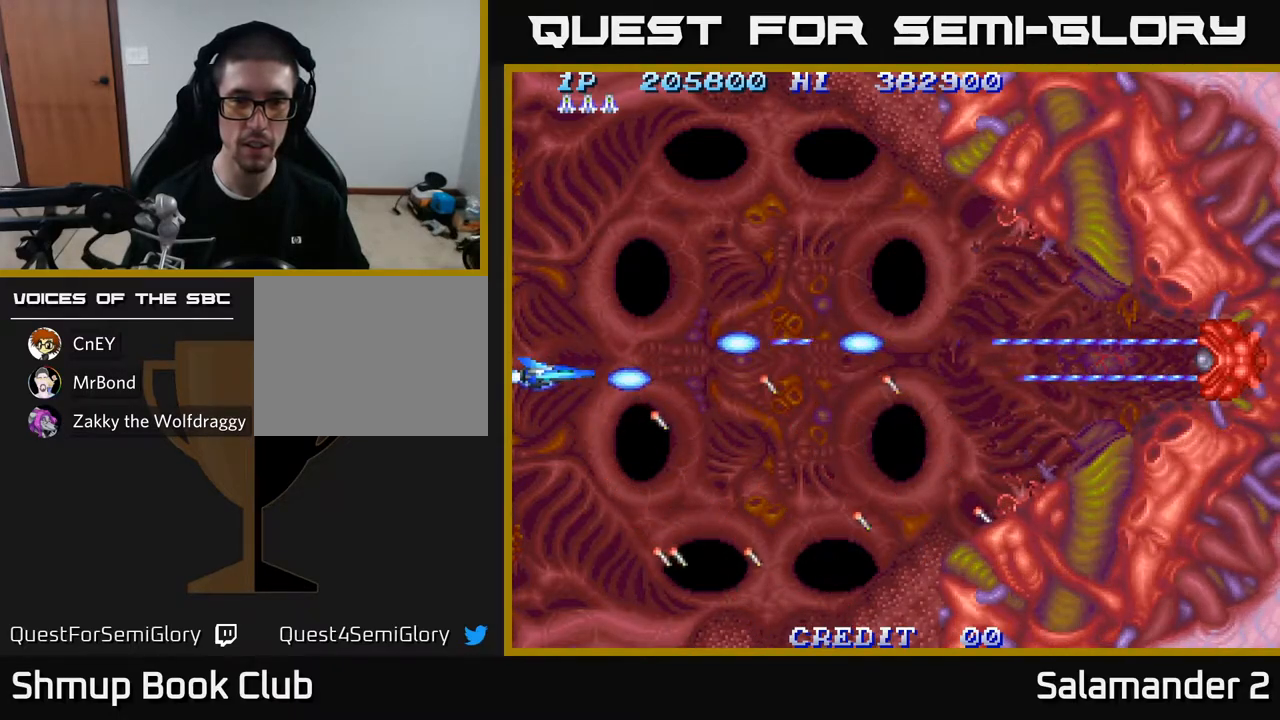
{"buttons": ["A"], "left_stick": "center", "right_stick": "center", "events": []}
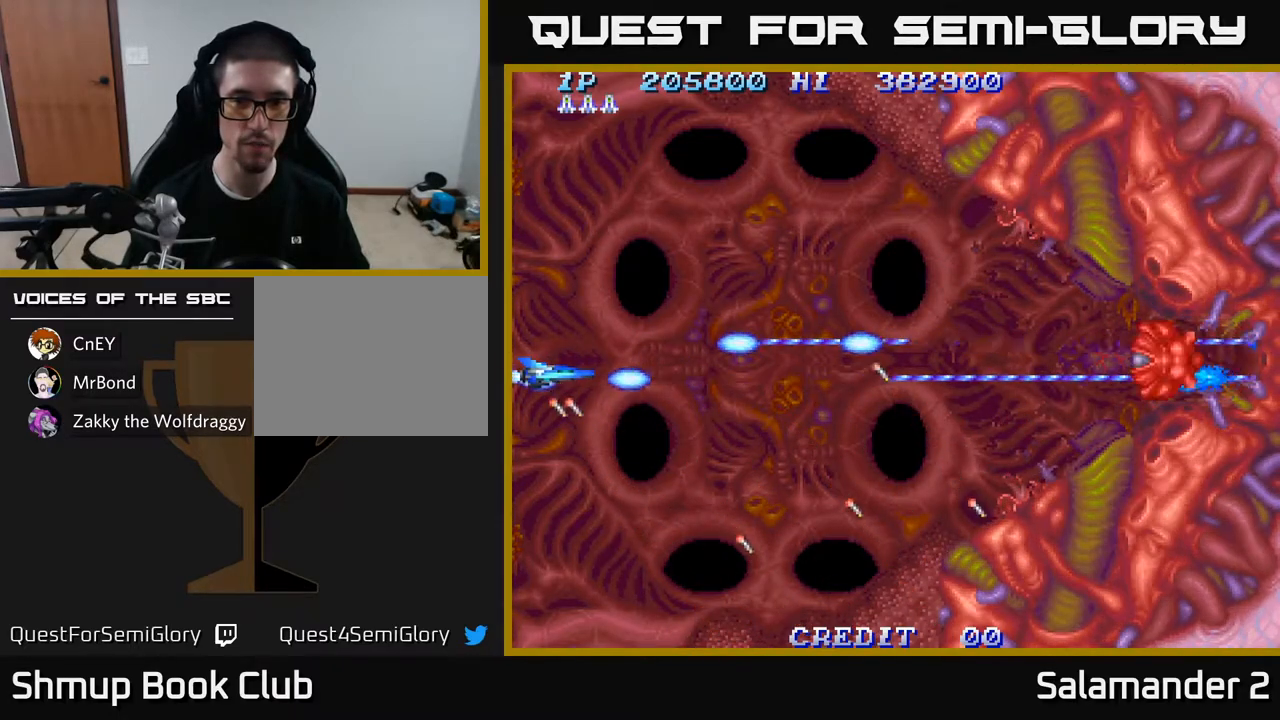
{"buttons": ["A"], "left_stick": "center", "right_stick": "center", "events": [[283, "DPAD_UP", "down"], [350, "DPAD_UP", "up"]]}
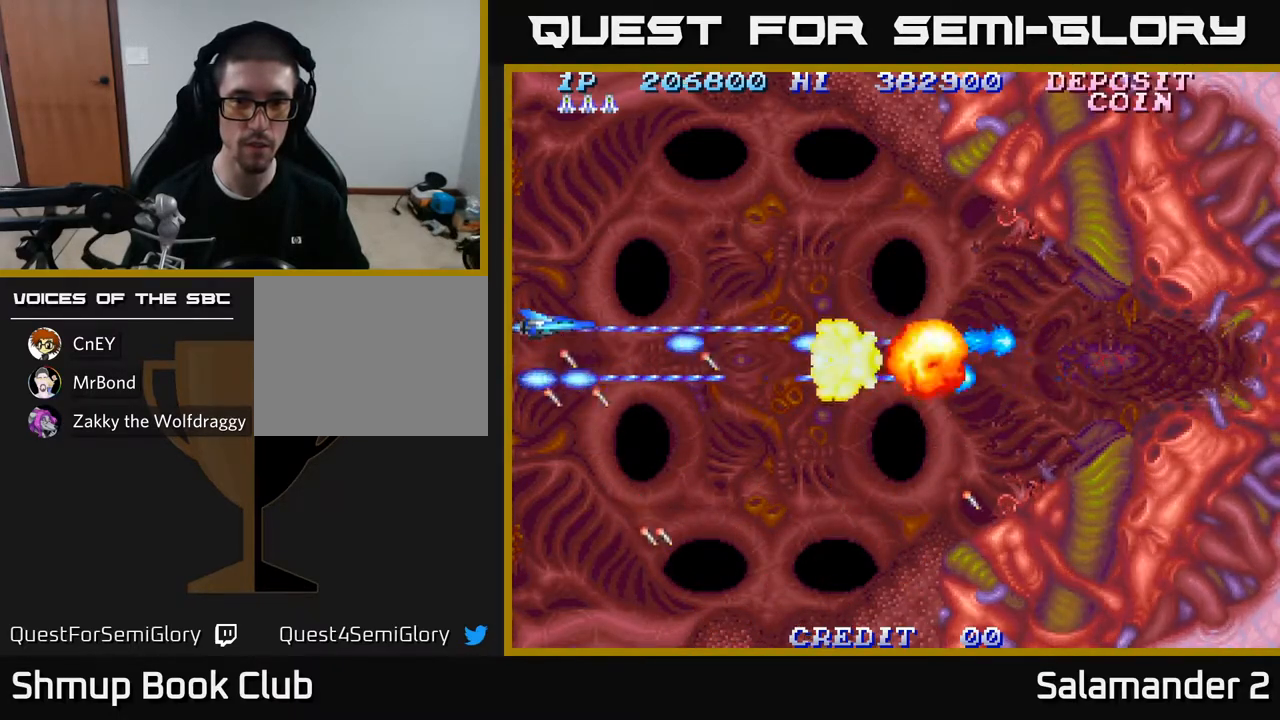
{"buttons": ["A", "DPAD_RIGHT"], "left_stick": "center", "right_stick": "center", "events": [[17, "DPAD_UP", "down"], [117, "DPAD_UP", "up"], [200, "DPAD_UP", "down"], [367, "DPAD_UP", "up"], [383, "DPAD_RIGHT", "down"]]}
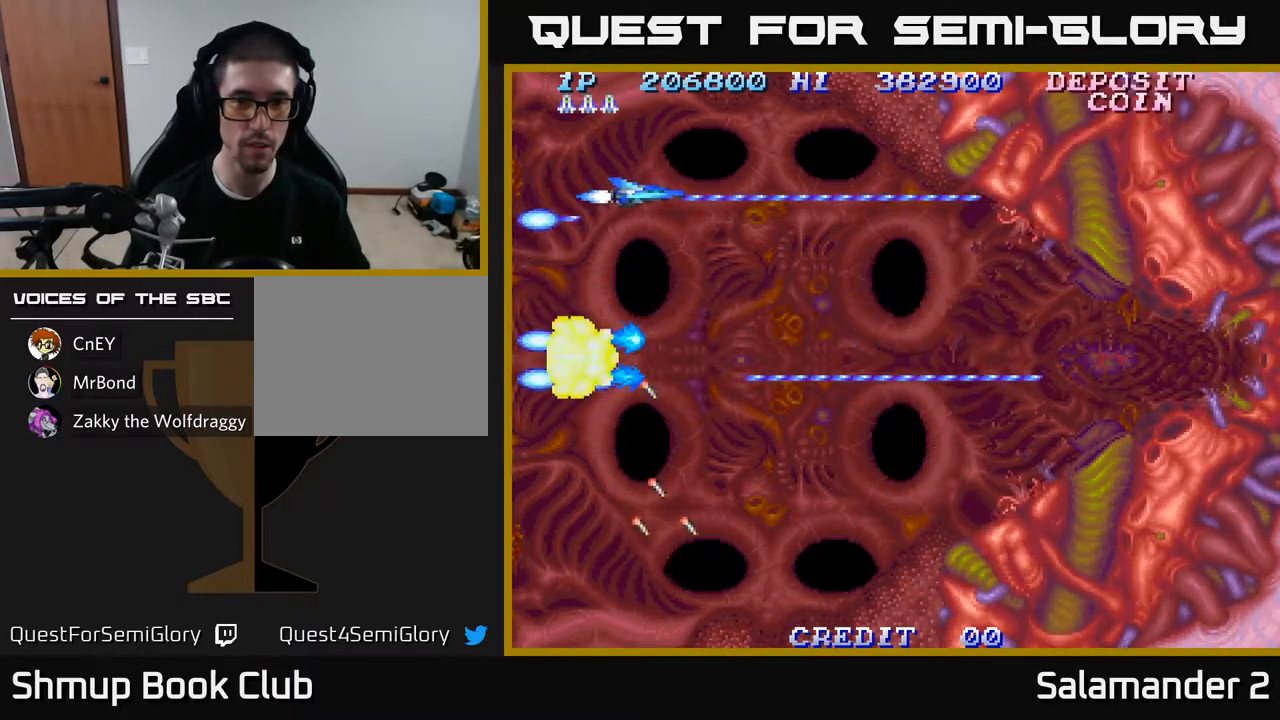
{"buttons": ["A", "DPAD_DOWN"], "left_stick": "center", "right_stick": "center", "events": [[267, "DPAD_DOWN", "down"], [450, "DPAD_RIGHT", "up"]]}
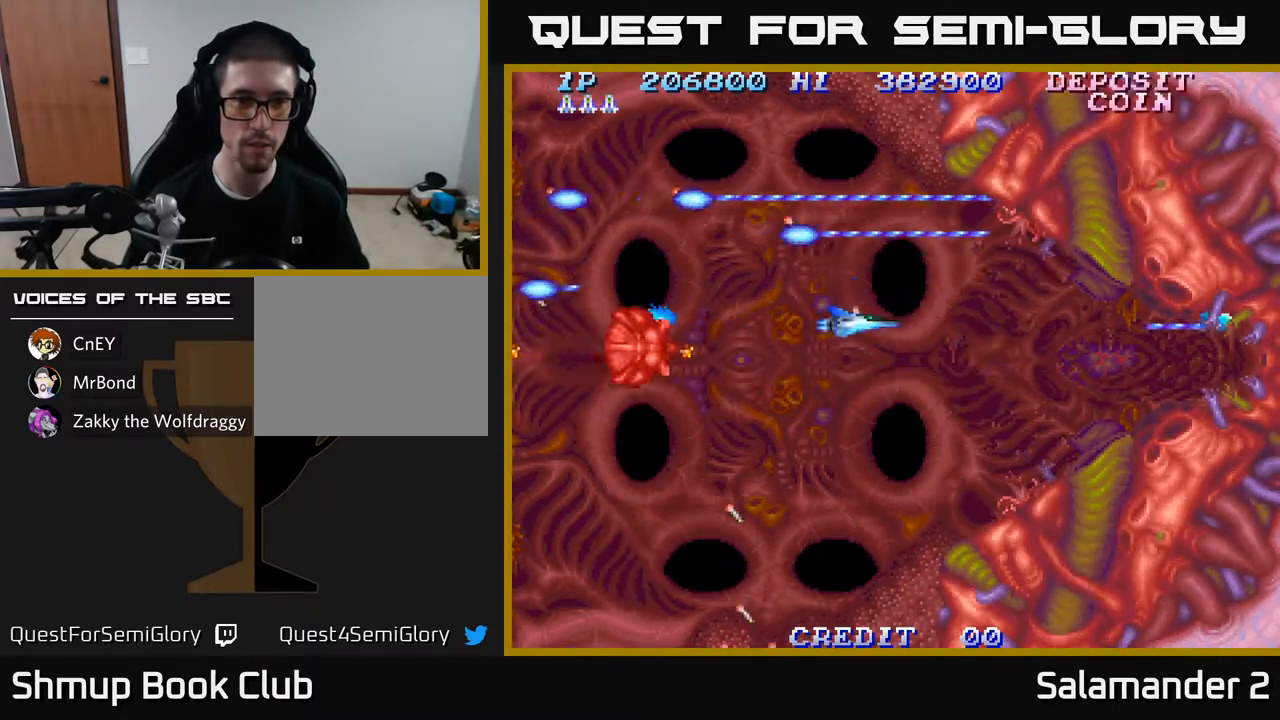
{"buttons": ["A", "DPAD_DOWN"], "left_stick": "center", "right_stick": "center", "events": [[300, "DPAD_LEFT", "down"], [467, "DPAD_LEFT", "up"]]}
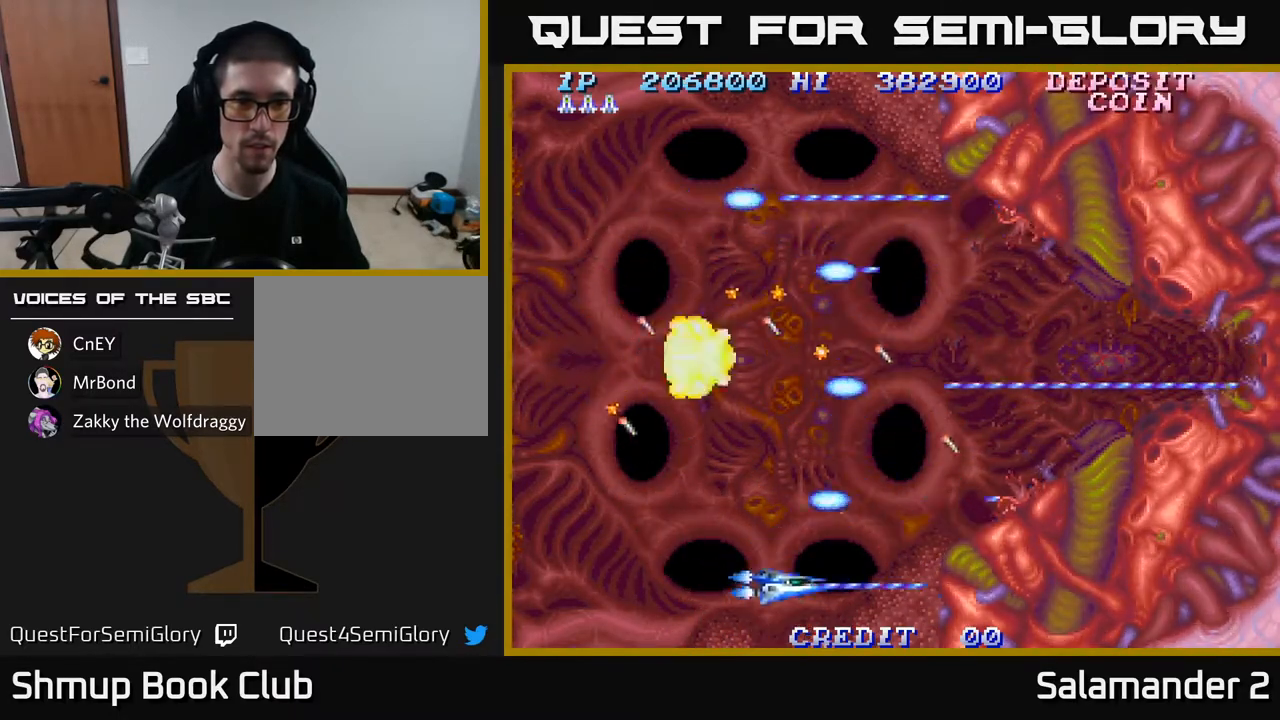
{"buttons": ["A", "DPAD_UP", "DPAD_RIGHT"], "left_stick": "center", "right_stick": "center", "events": [[33, "DPAD_DOWN", "up"], [250, "DPAD_UP", "down"], [400, "DPAD_RIGHT", "down"]]}
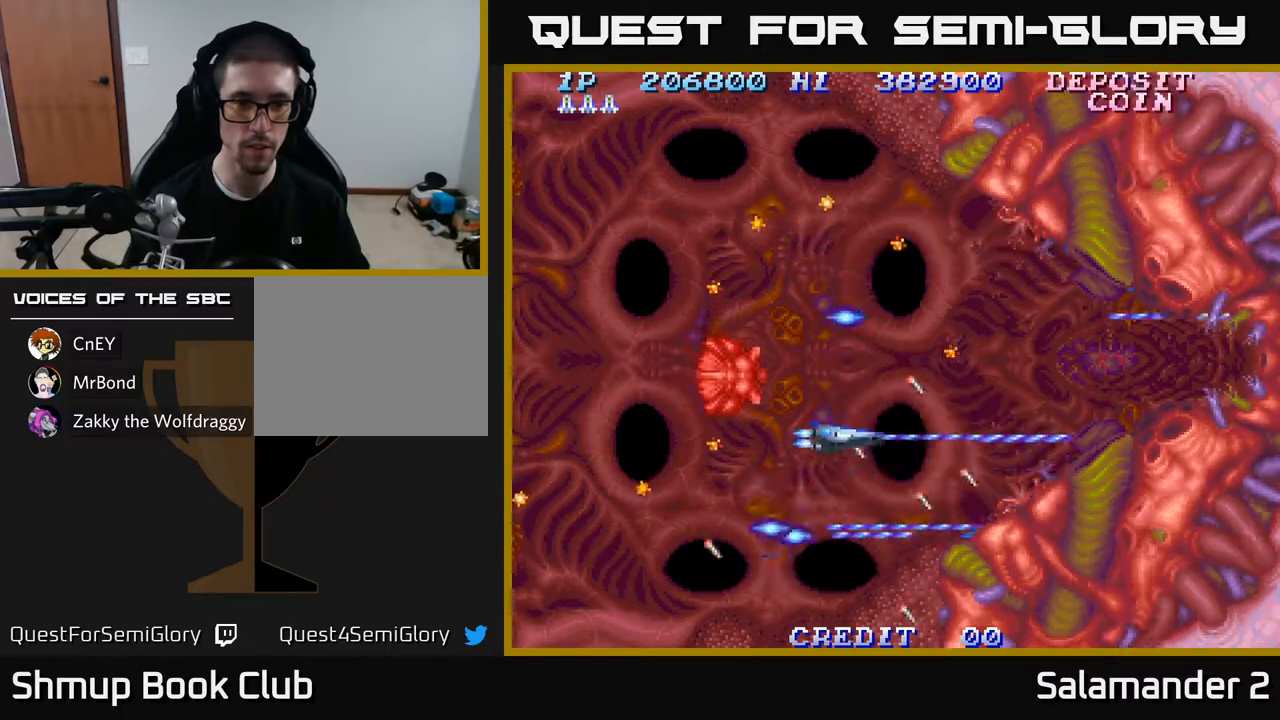
{"buttons": ["A"], "left_stick": "center", "right_stick": "center", "events": [[50, "DPAD_RIGHT", "up"], [117, "DPAD_UP", "up"], [200, "DPAD_RIGHT", "down"], [250, "DPAD_UP", "down"], [283, "DPAD_RIGHT", "up"], [450, "DPAD_UP", "up"]]}
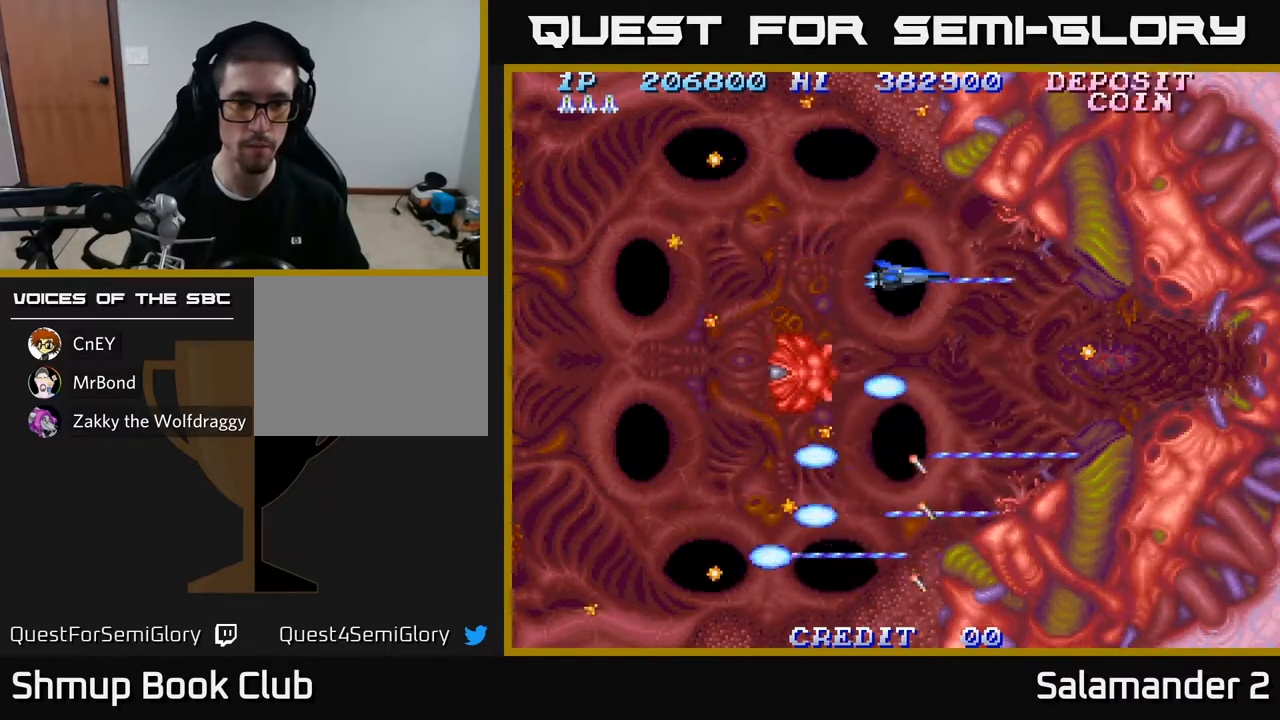
{"buttons": ["A"], "left_stick": "center", "right_stick": "center", "events": [[217, "DPAD_UP", "down"], [267, "DPAD_LEFT", "down"], [367, "DPAD_UP", "up"], [450, "DPAD_LEFT", "up"]]}